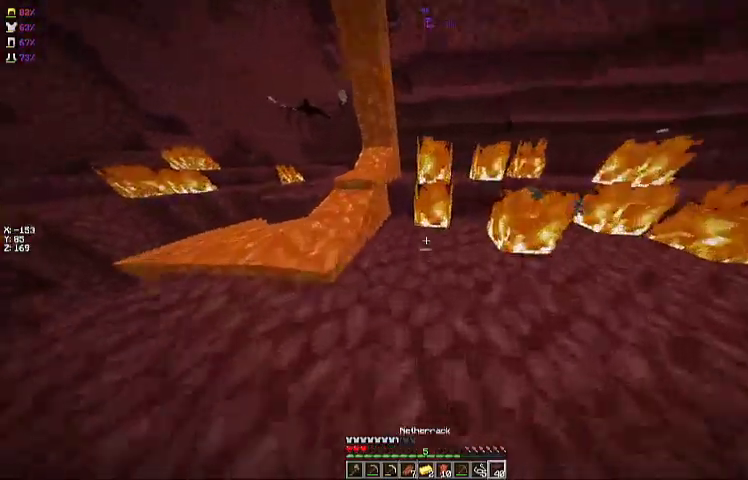
Gameplay with keyboard and mouse; each line is a JSON object with the keys and mouse buttons held at the frame after it. "events" lists presses ("down") and releases ("up") of "a", "d", "s", "space", "w", "mouse_left" and "mouse_right" between this image and that frame as [ms after this image, input, new state], when the widget could be followed in between. "mouse_left", "mouse_right" = the "left", "right" buttons of the "mouse" list. No other keys are recorded. Fast repeated clicks can show as one long hold. Mouse movement is not recorded.
{"keys": ["space", "w"], "mouse": [], "events": [[100, "space", "down"], [367, "mouse_right", "down"], [467, "mouse_right", "up"]]}
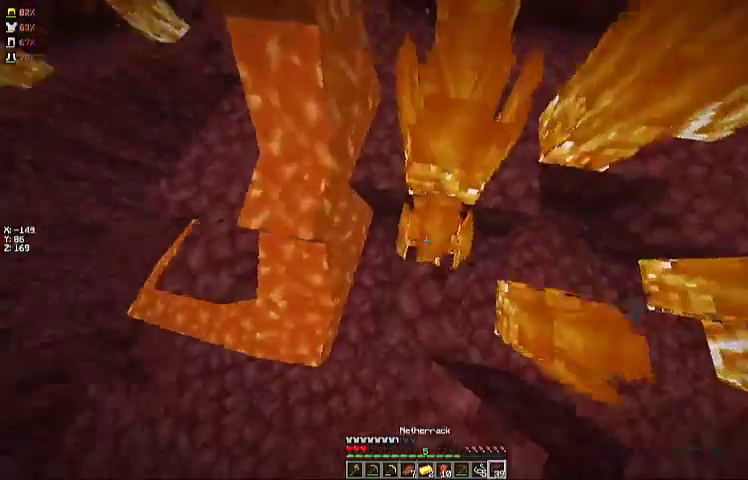
{"keys": ["space", "w"], "mouse": [], "events": [[200, "mouse_right", "down"], [267, "mouse_right", "up"], [333, "mouse_right", "down"], [467, "mouse_right", "up"]]}
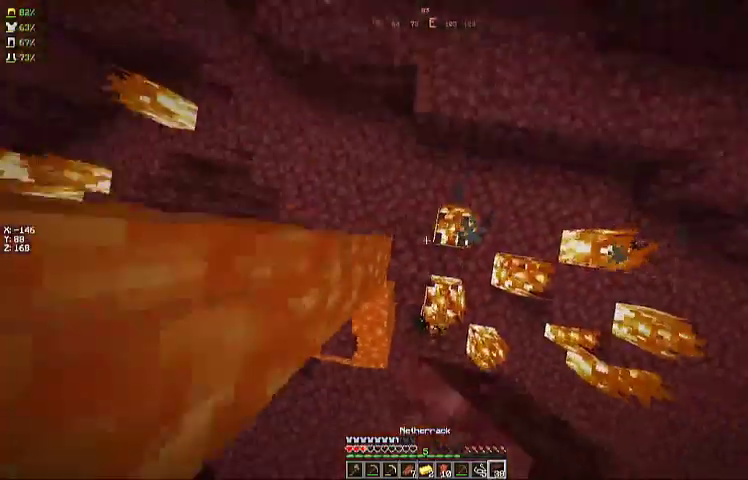
{"keys": ["a", "space", "w"], "mouse": ["right"], "events": [[67, "mouse_right", "down"], [167, "mouse_right", "up"], [233, "mouse_right", "down"], [300, "a", "down"], [333, "mouse_right", "up"], [500, "mouse_right", "down"]]}
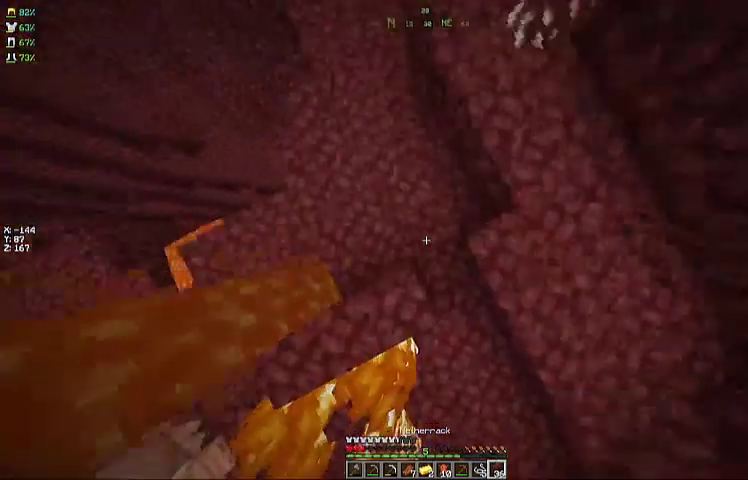
{"keys": ["space", "w"], "mouse": ["right"], "events": [[100, "mouse_right", "up"], [167, "a", "up"], [300, "mouse_right", "down"], [367, "mouse_right", "up"], [500, "mouse_right", "down"]]}
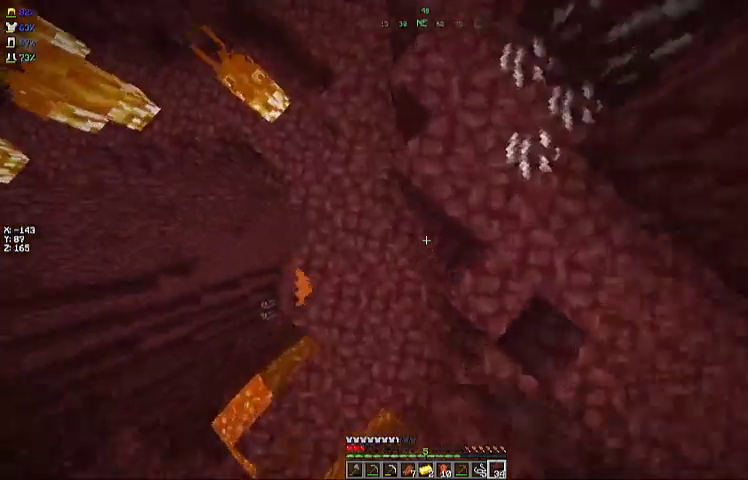
{"keys": ["space", "w"], "mouse": [], "events": [[100, "mouse_right", "up"]]}
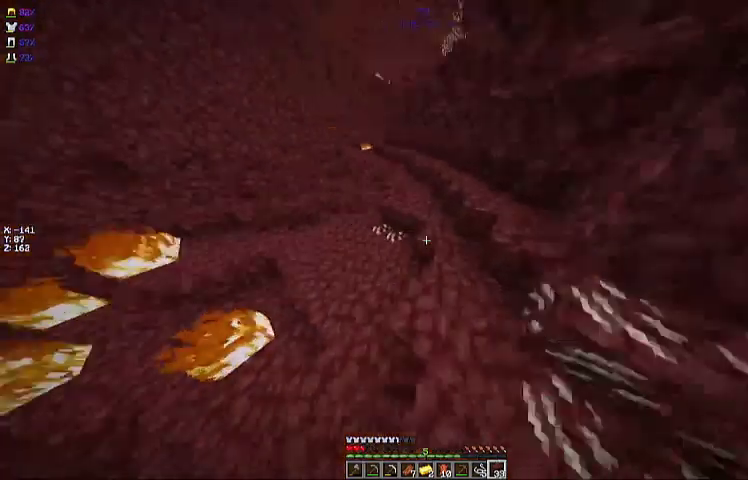
{"keys": ["space", "w"], "mouse": [], "events": []}
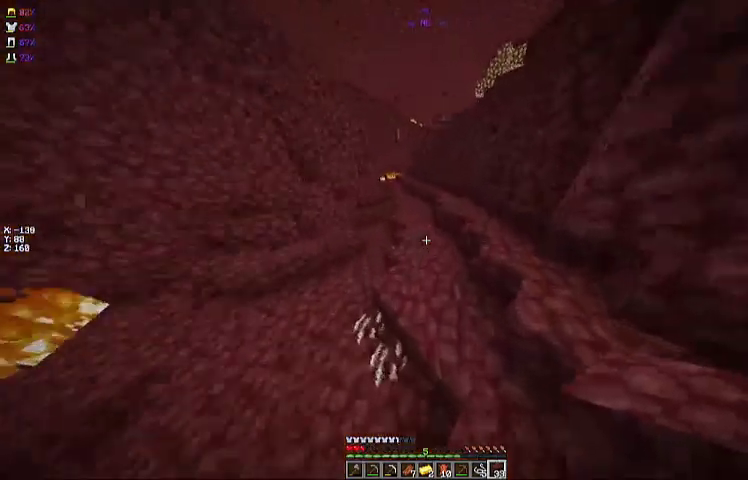
{"keys": ["space", "w"], "mouse": [], "events": []}
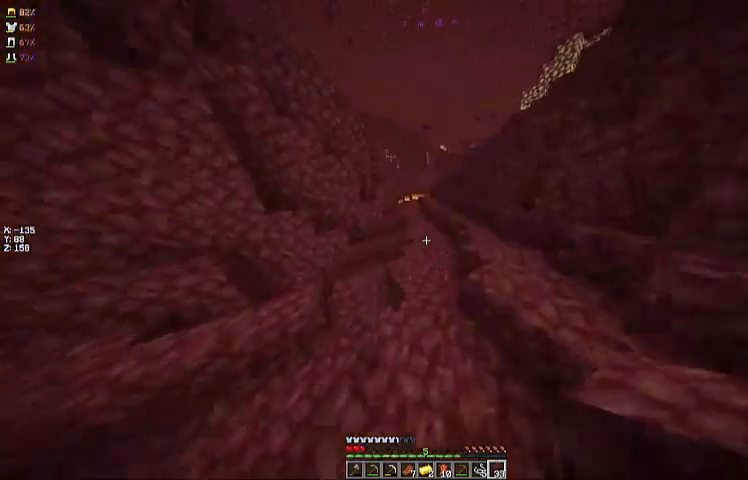
{"keys": ["w"], "mouse": [], "events": [[467, "space", "up"]]}
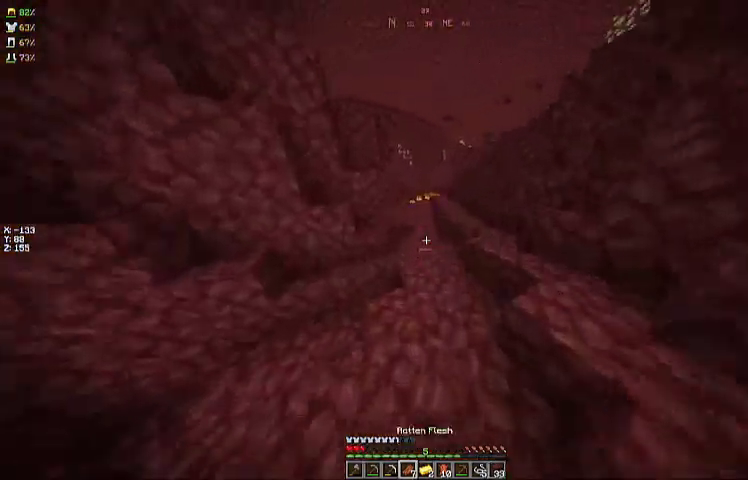
{"keys": [], "mouse": ["right"], "events": [[233, "mouse_right", "down"], [267, "w", "up"]]}
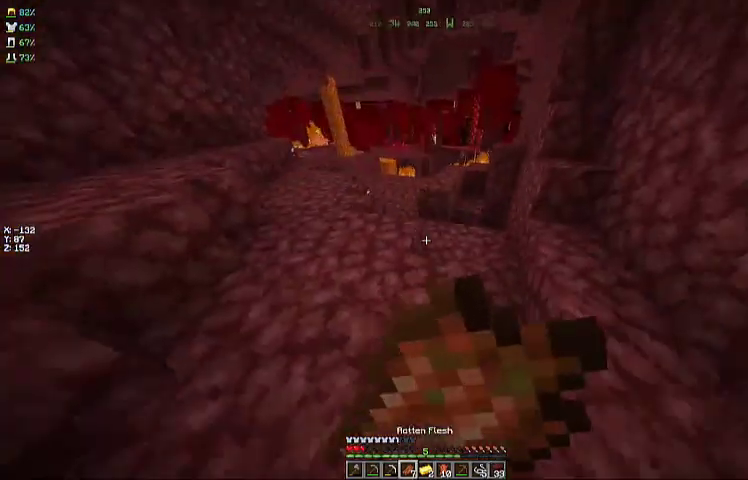
{"keys": [], "mouse": ["right"], "events": []}
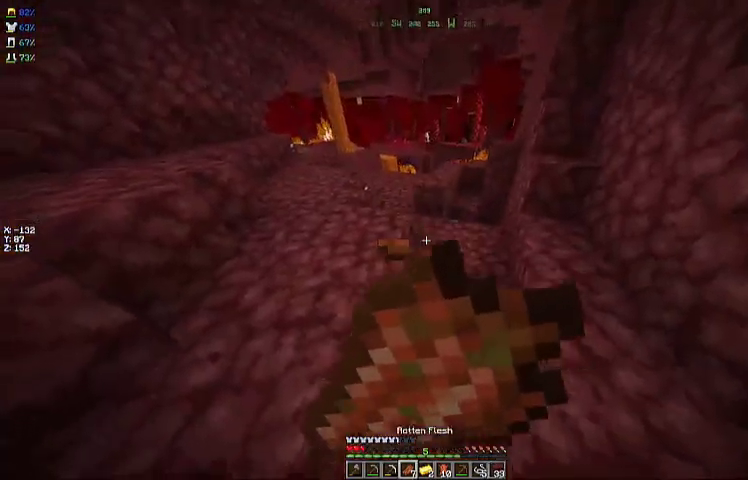
{"keys": ["w"], "mouse": ["right"], "events": [[233, "w", "down"]]}
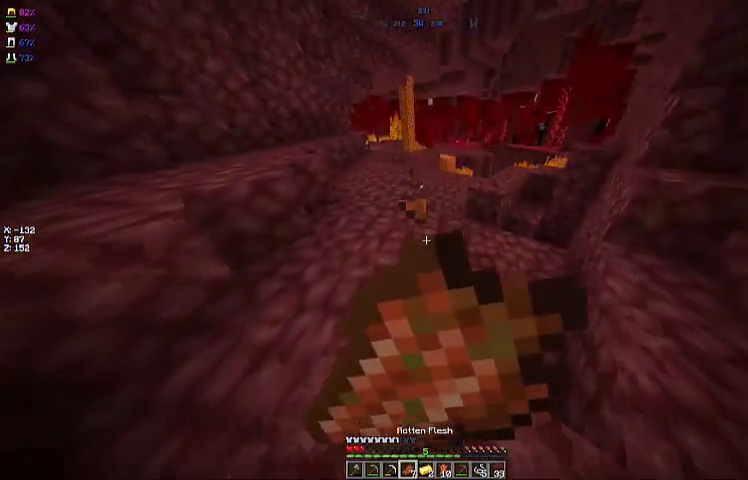
{"keys": ["w"], "mouse": ["right"], "events": []}
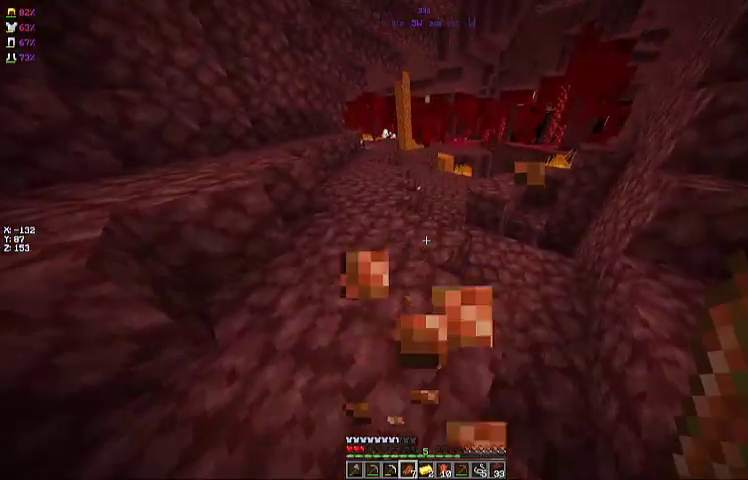
{"keys": ["space", "w"], "mouse": [], "events": [[233, "mouse_right", "up"], [300, "space", "down"]]}
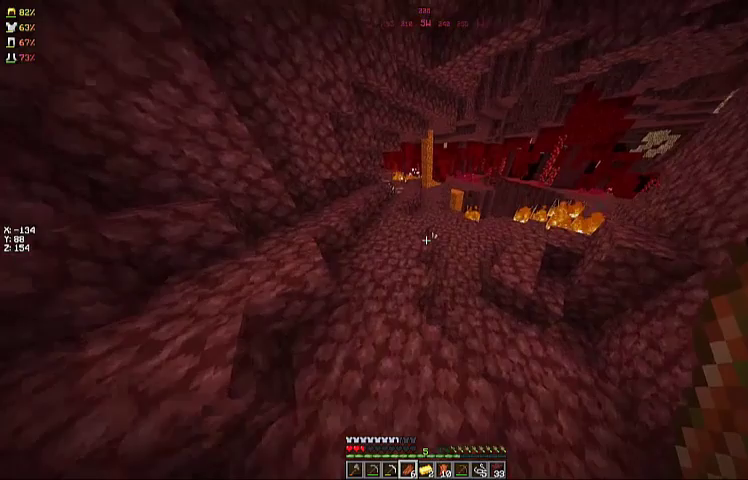
{"keys": ["space", "w"], "mouse": [], "events": [[233, "a", "down"], [400, "a", "up"]]}
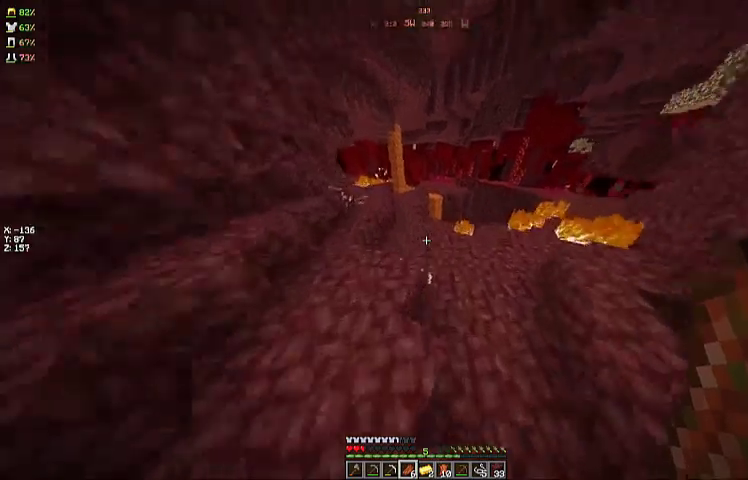
{"keys": ["w"], "mouse": [], "events": [[233, "space", "up"]]}
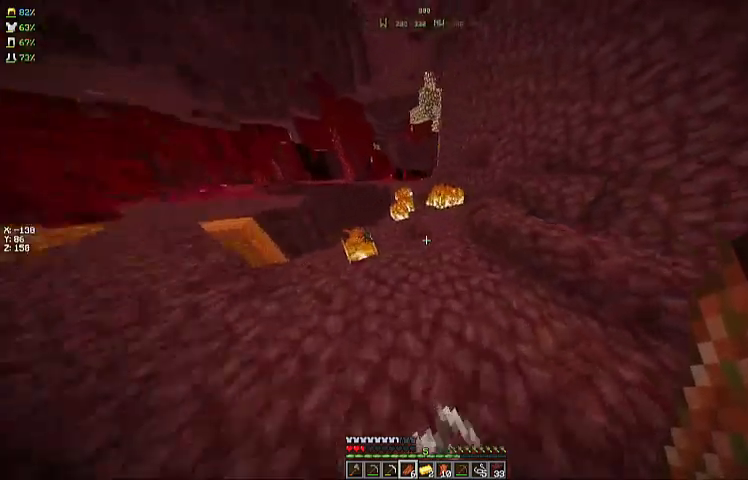
{"keys": ["w"], "mouse": [], "events": [[33, "d", "down"], [267, "d", "up"]]}
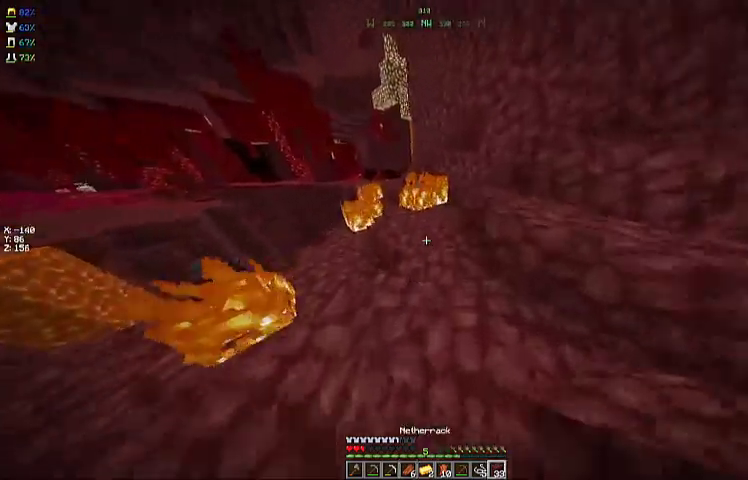
{"keys": ["space", "w"], "mouse": [], "events": [[367, "space", "down"]]}
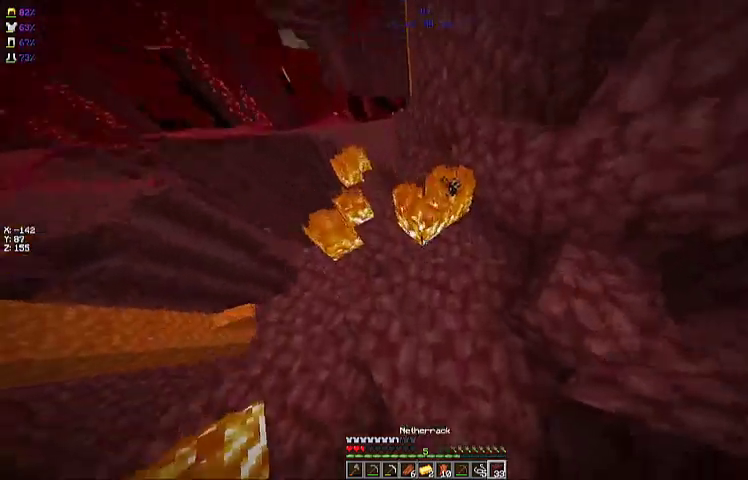
{"keys": ["space", "w"], "mouse": [], "events": [[133, "mouse_right", "down"], [167, "a", "down"], [200, "mouse_right", "up"], [500, "a", "up"]]}
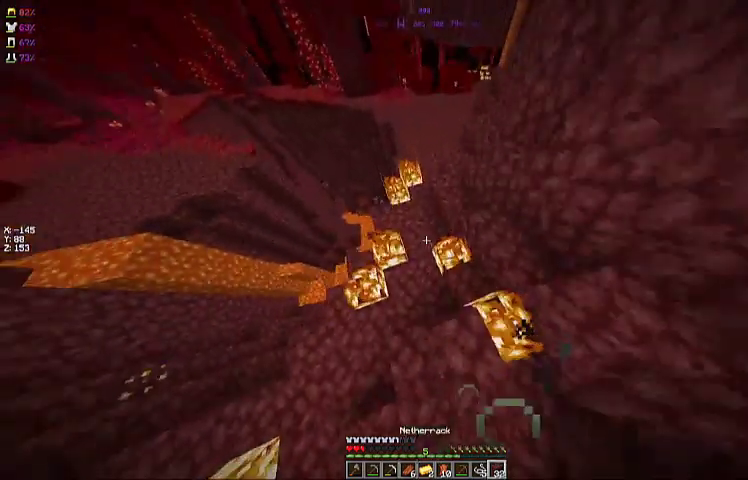
{"keys": ["space", "w"], "mouse": ["right"], "events": [[233, "d", "down"], [367, "d", "up"], [467, "mouse_right", "down"]]}
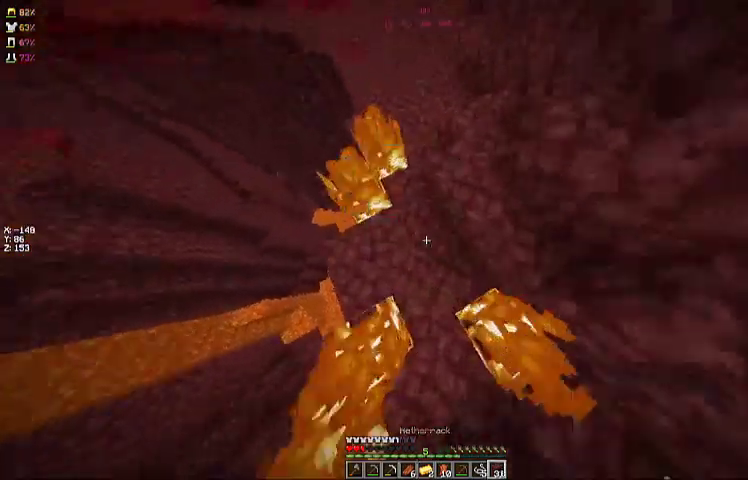
{"keys": ["space", "w"], "mouse": ["right"], "events": [[33, "mouse_right", "up"], [467, "mouse_right", "down"]]}
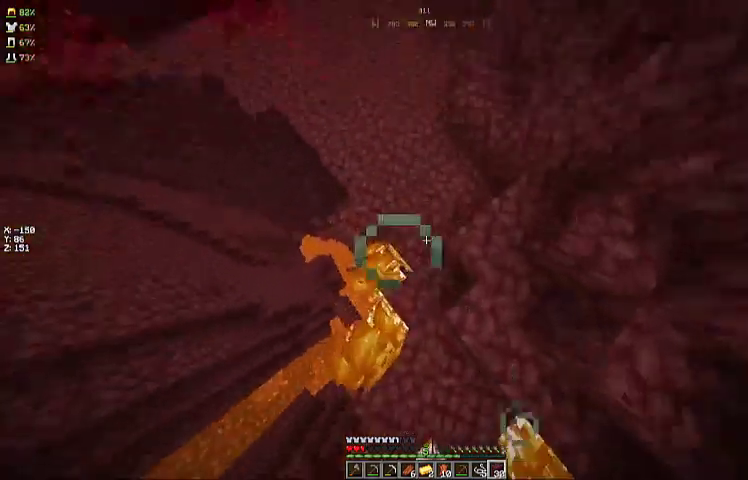
{"keys": ["space", "w"], "mouse": [], "events": [[67, "mouse_right", "up"]]}
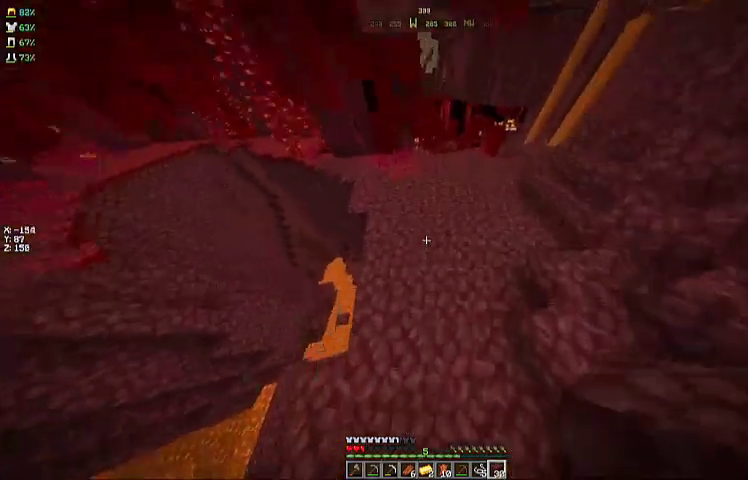
{"keys": ["space", "w"], "mouse": [], "events": [[100, "mouse_right", "down"], [233, "mouse_right", "up"]]}
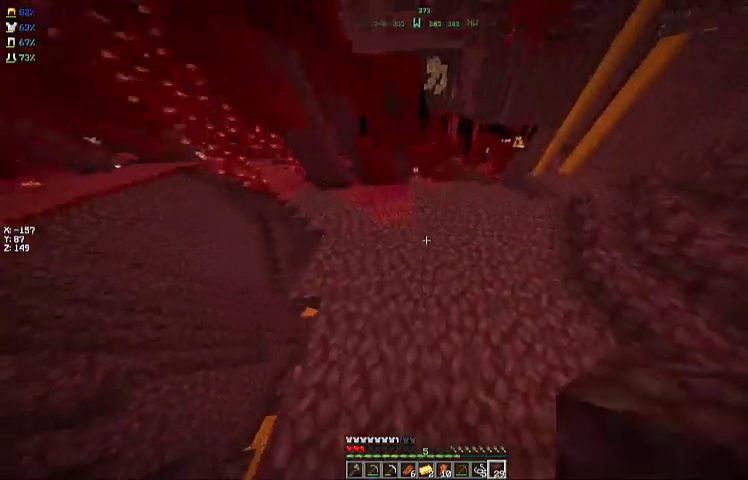
{"keys": ["a", "space", "w"], "mouse": [], "events": [[233, "mouse_right", "down"], [333, "mouse_right", "up"], [367, "a", "down"]]}
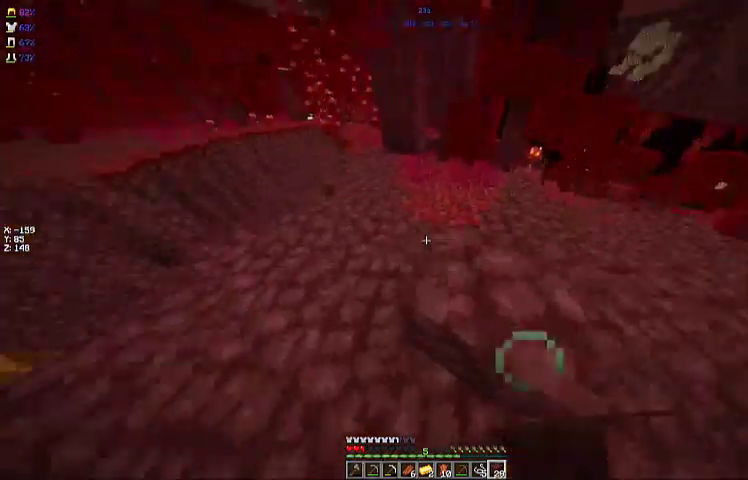
{"keys": ["w"], "mouse": [], "events": [[267, "a", "up"], [267, "space", "up"]]}
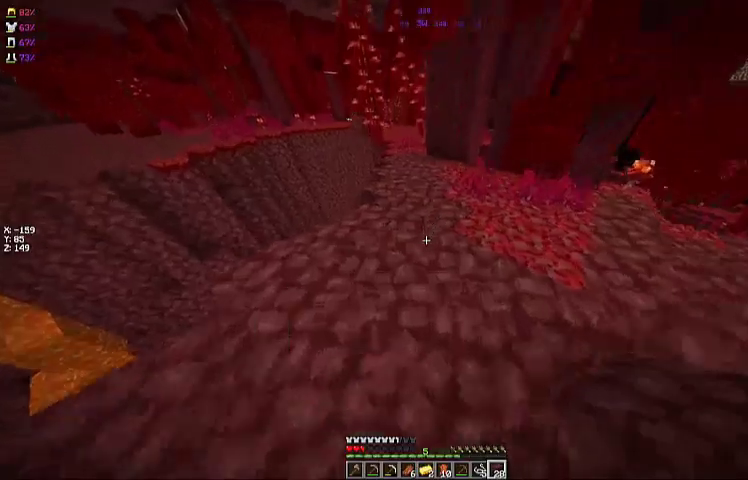
{"keys": ["space", "w"], "mouse": [], "events": [[67, "space", "down"]]}
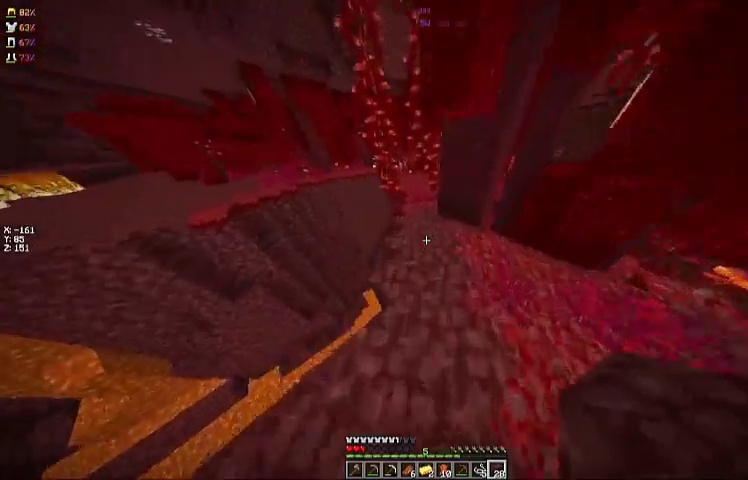
{"keys": ["w"], "mouse": [], "events": [[500, "space", "up"]]}